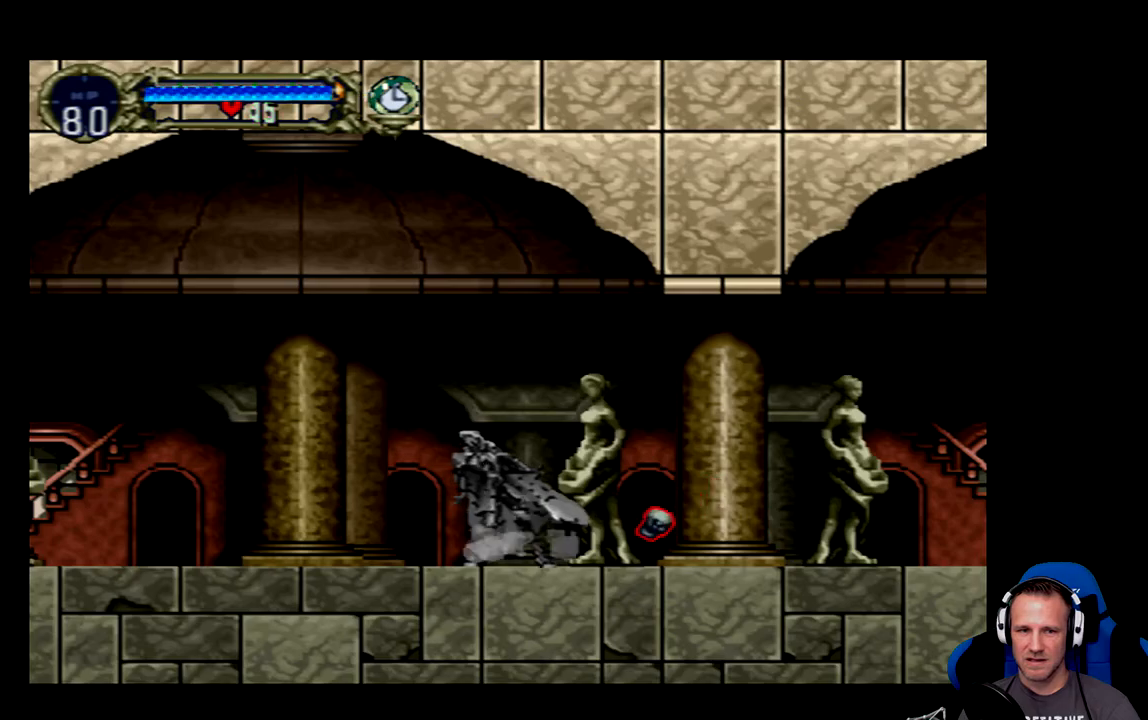
Gameplay with a controller (Xbox layout); each line is a JSON object with the inputs held at the frame after it. "events" lists button and stick changes between this image and that frame as [ms after this image, input, new state], when the widget could be followed in between. Not read: L3 R3 right_stick.
{"buttons": ["DPAD_LEFT"], "left_stick": "center", "events": [[33, "DPAD_RIGHT", "up"], [133, "A", "up"], [167, "A", "down"], [233, "DPAD_LEFT", "down"], [300, "A", "up"], [367, "A", "down"], [467, "A", "up"]]}
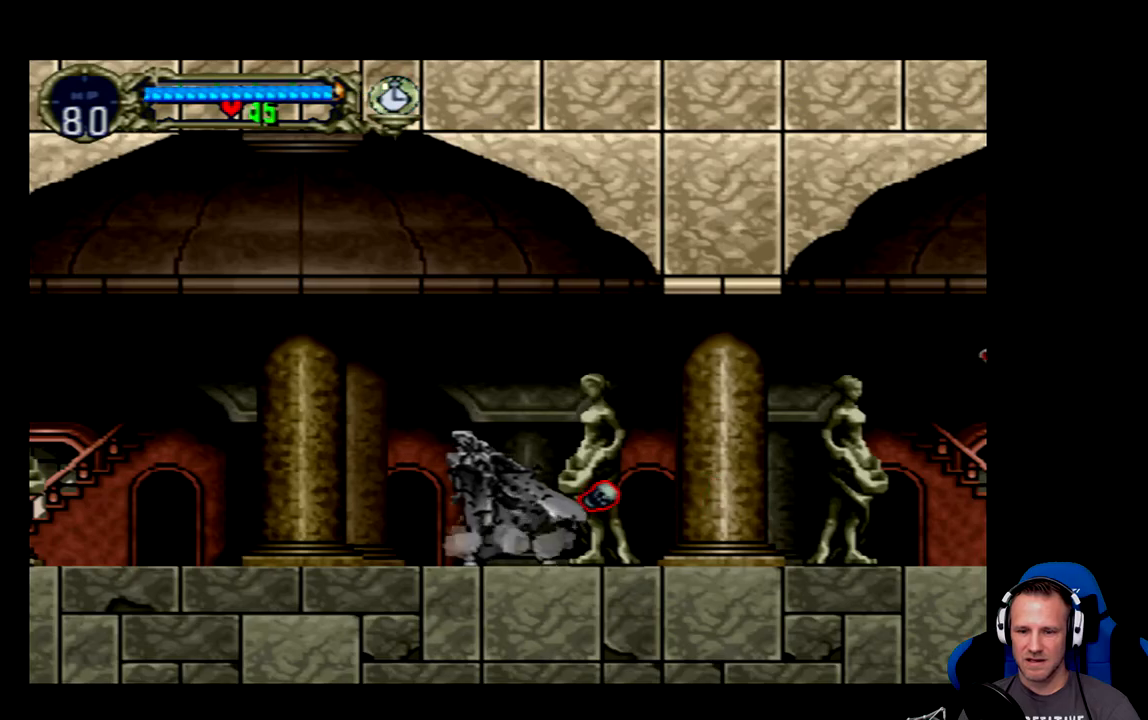
{"buttons": ["A", "DPAD_RIGHT"], "left_stick": "center", "events": [[33, "A", "down"], [150, "A", "up"], [217, "A", "down"], [317, "A", "up"], [317, "DPAD_LEFT", "up"], [383, "DPAD_RIGHT", "down"], [417, "A", "down"]]}
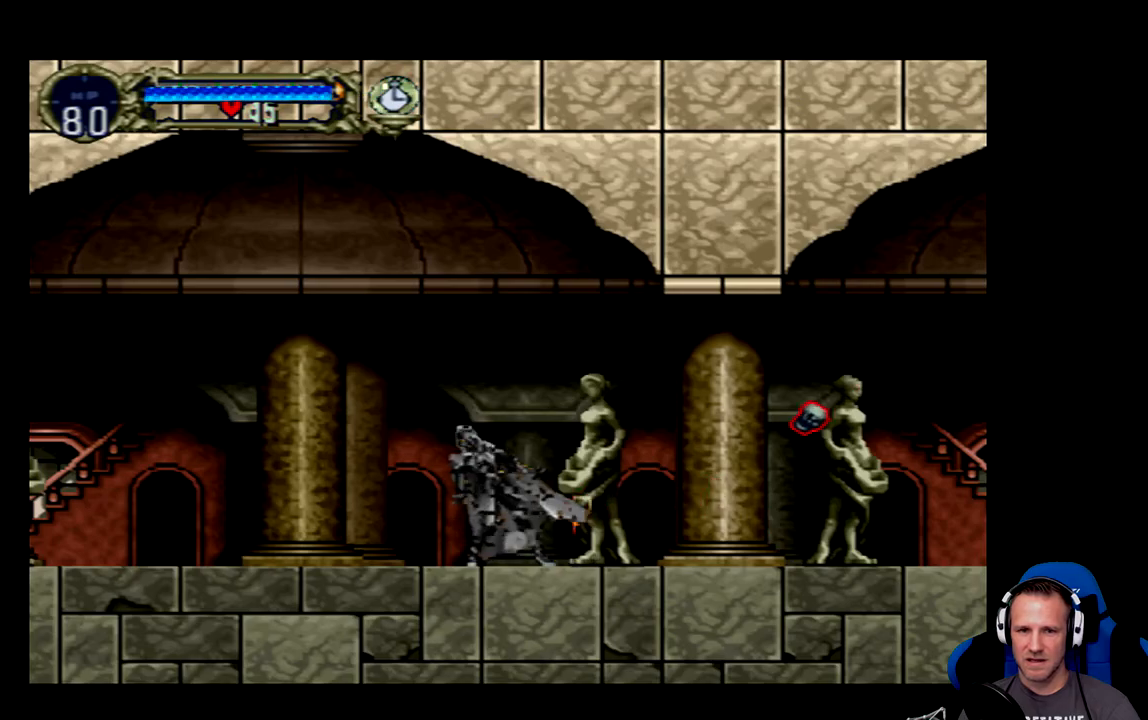
{"buttons": ["A", "DPAD_LEFT"], "left_stick": "center", "events": [[50, "A", "up"], [117, "A", "down"], [217, "A", "up"], [317, "A", "down"], [317, "DPAD_RIGHT", "up"], [417, "A", "up"], [450, "DPAD_LEFT", "down"], [483, "A", "down"]]}
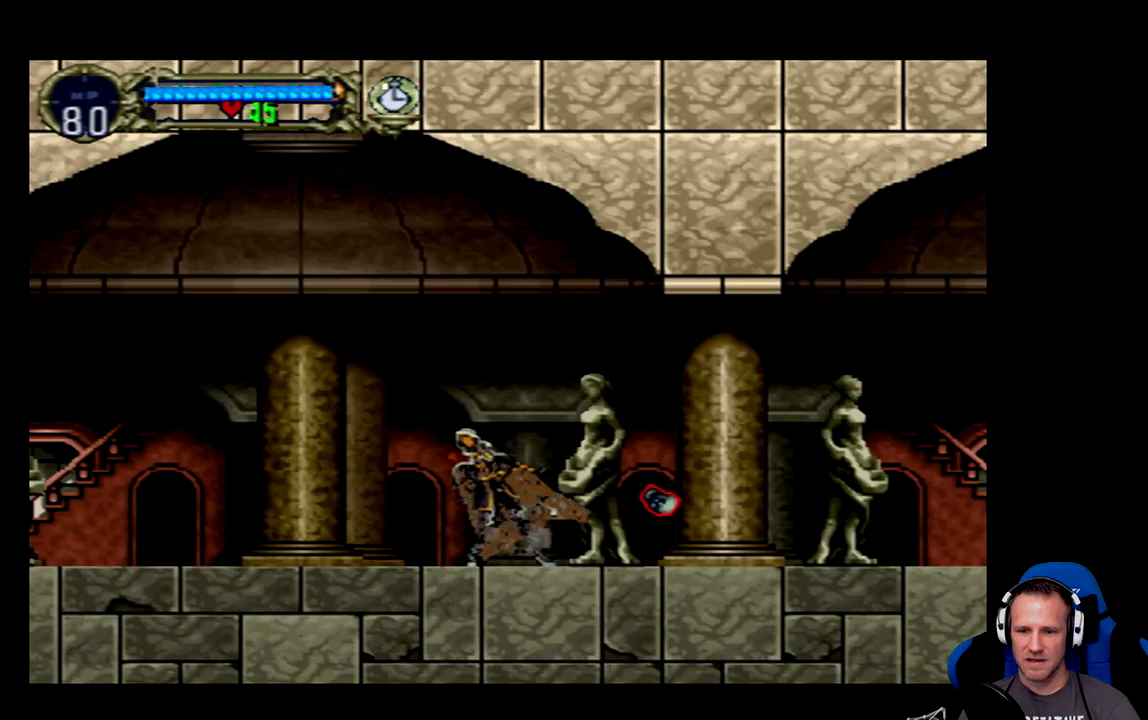
{"buttons": ["A", "DPAD_LEFT"], "left_stick": "center", "events": [[117, "A", "up"], [183, "A", "down"], [283, "A", "up"], [383, "A", "down"]]}
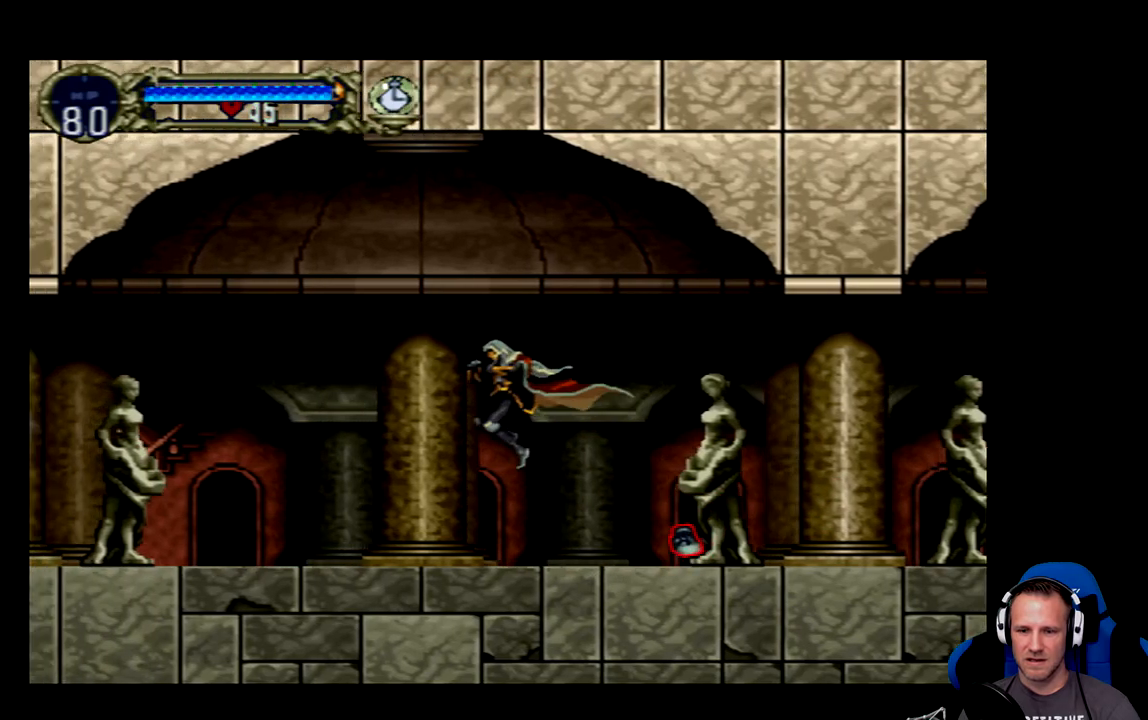
{"buttons": ["DPAD_RIGHT"], "left_stick": "center", "events": [[267, "A", "up"], [333, "DPAD_LEFT", "up"], [500, "DPAD_RIGHT", "down"]]}
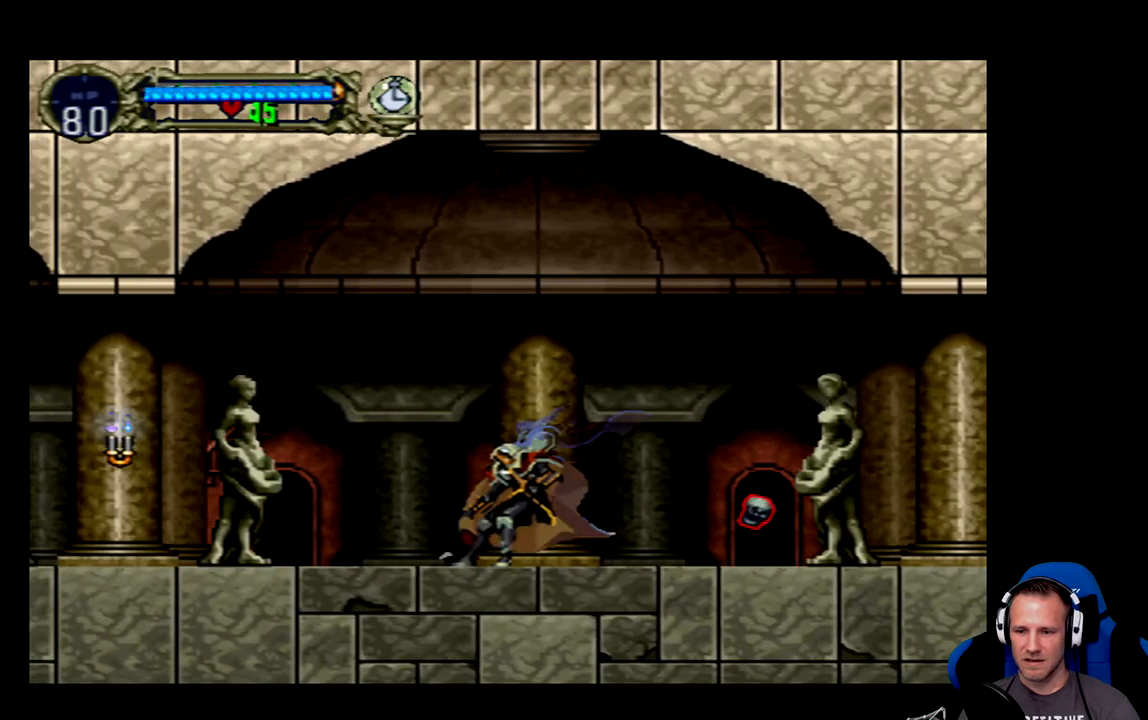
{"buttons": ["A", "DPAD_RIGHT"], "left_stick": "center", "events": [[100, "A", "down"]]}
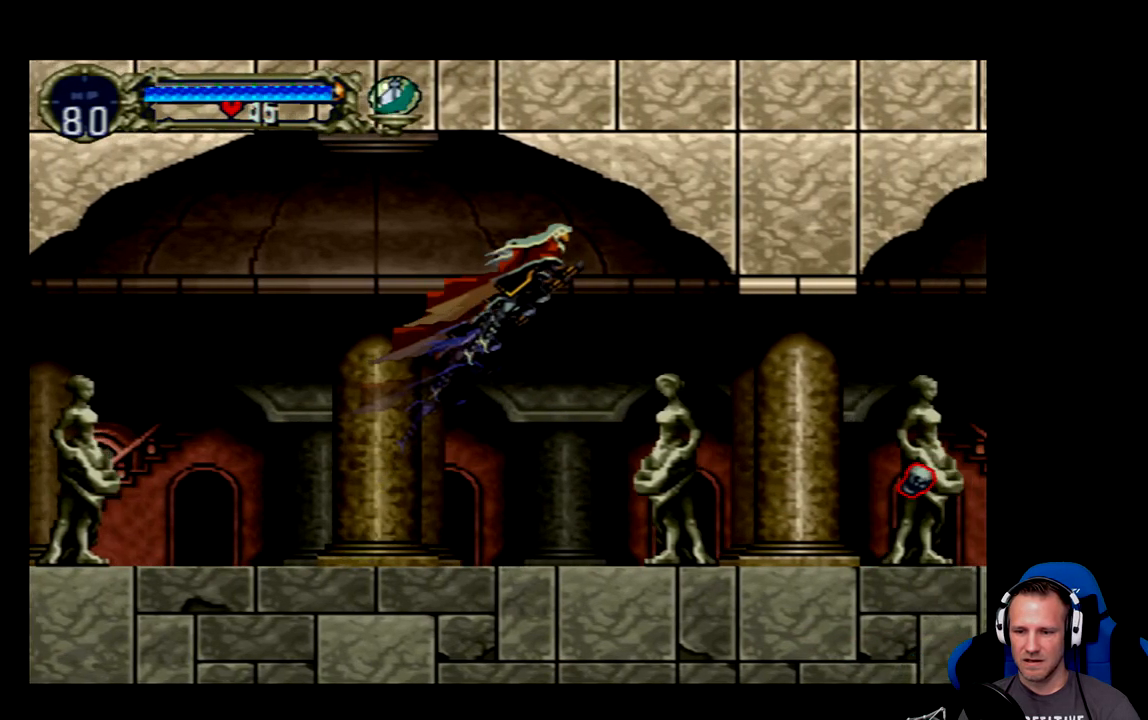
{"buttons": ["B"], "left_stick": "center", "events": [[133, "A", "up"], [367, "DPAD_RIGHT", "up"], [433, "B", "down"]]}
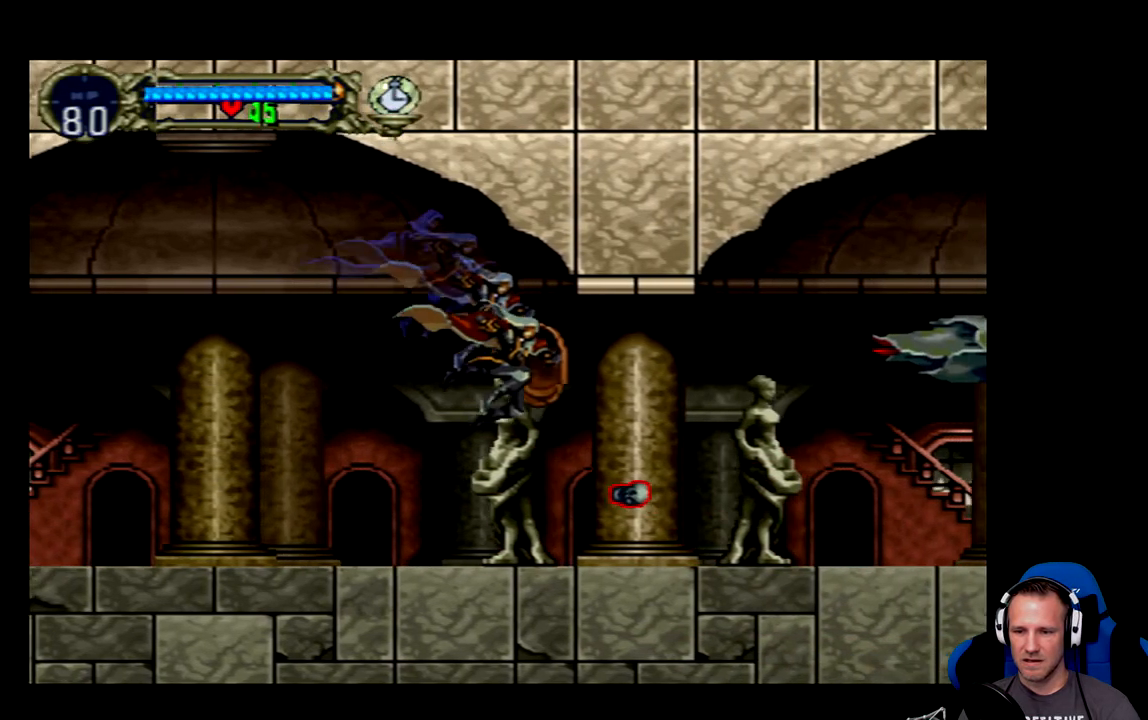
{"buttons": ["B"], "left_stick": "center", "events": []}
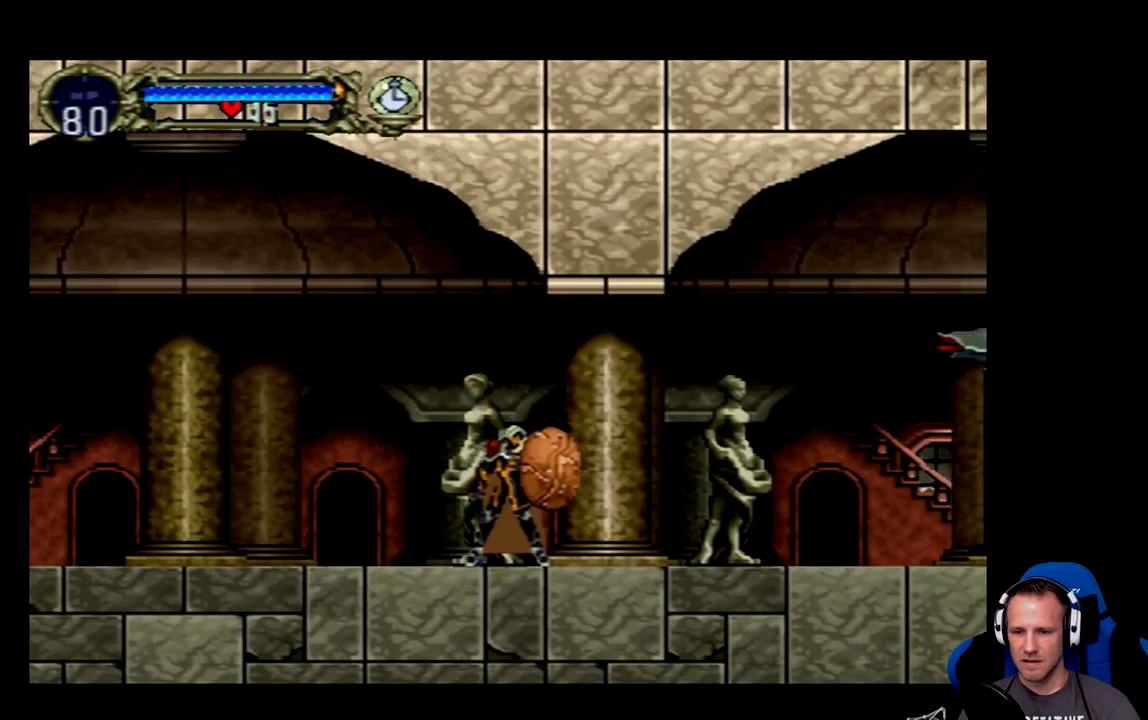
{"buttons": ["B", "DPAD_RIGHT"], "left_stick": "center", "events": [[50, "DPAD_RIGHT", "down"]]}
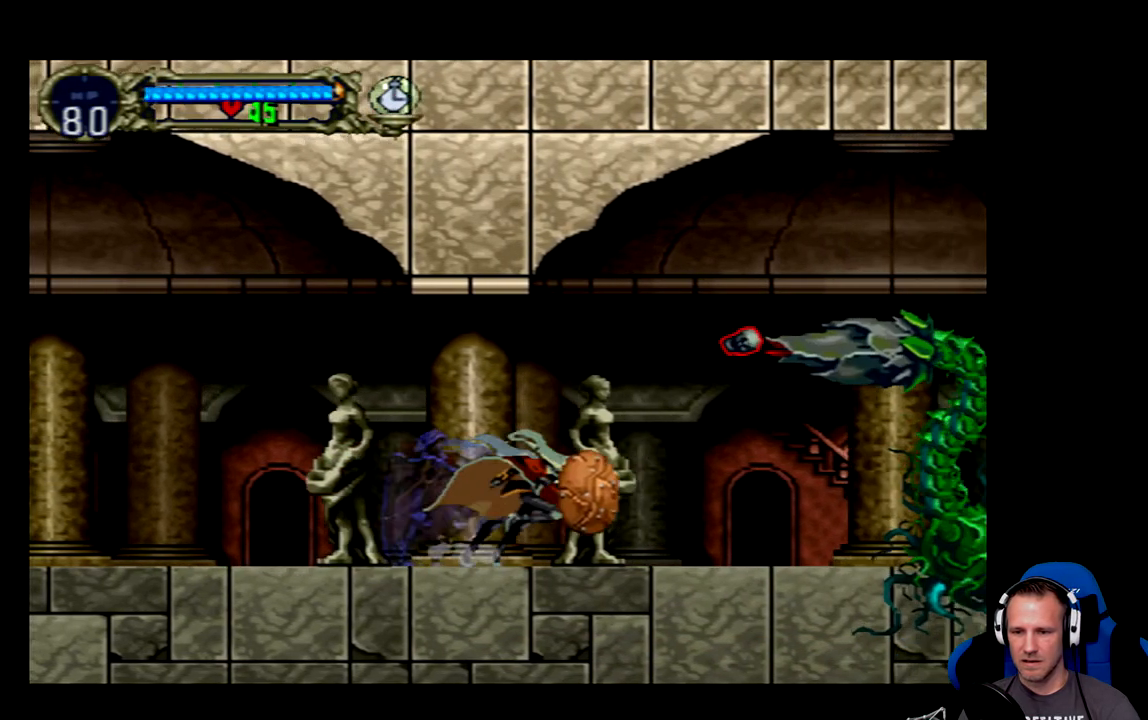
{"buttons": ["B", "DPAD_RIGHT"], "left_stick": "center", "events": []}
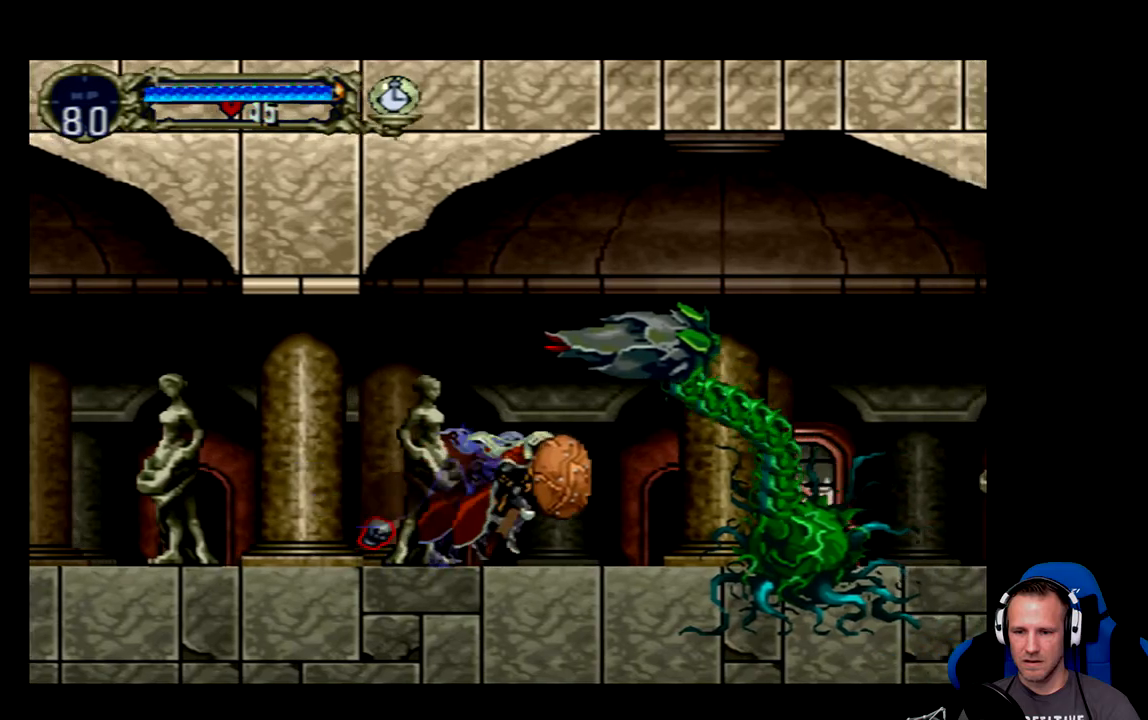
{"buttons": ["X"], "left_stick": "center", "events": [[150, "DPAD_RIGHT", "up"], [217, "B", "up"], [350, "A", "down"], [450, "A", "up"], [483, "X", "down"]]}
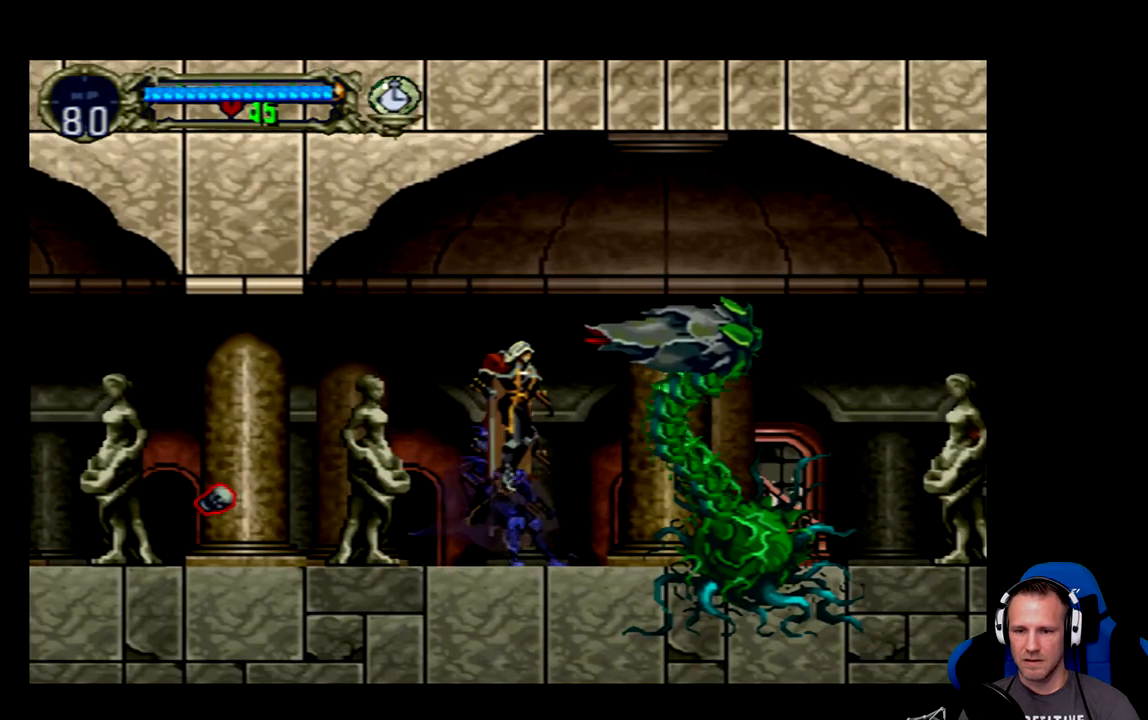
{"buttons": ["B"], "left_stick": "center", "events": [[17, "DPAD_RIGHT", "down"], [67, "DPAD_RIGHT", "up"], [133, "X", "up"], [167, "X", "down"], [200, "X", "up"], [500, "B", "down"]]}
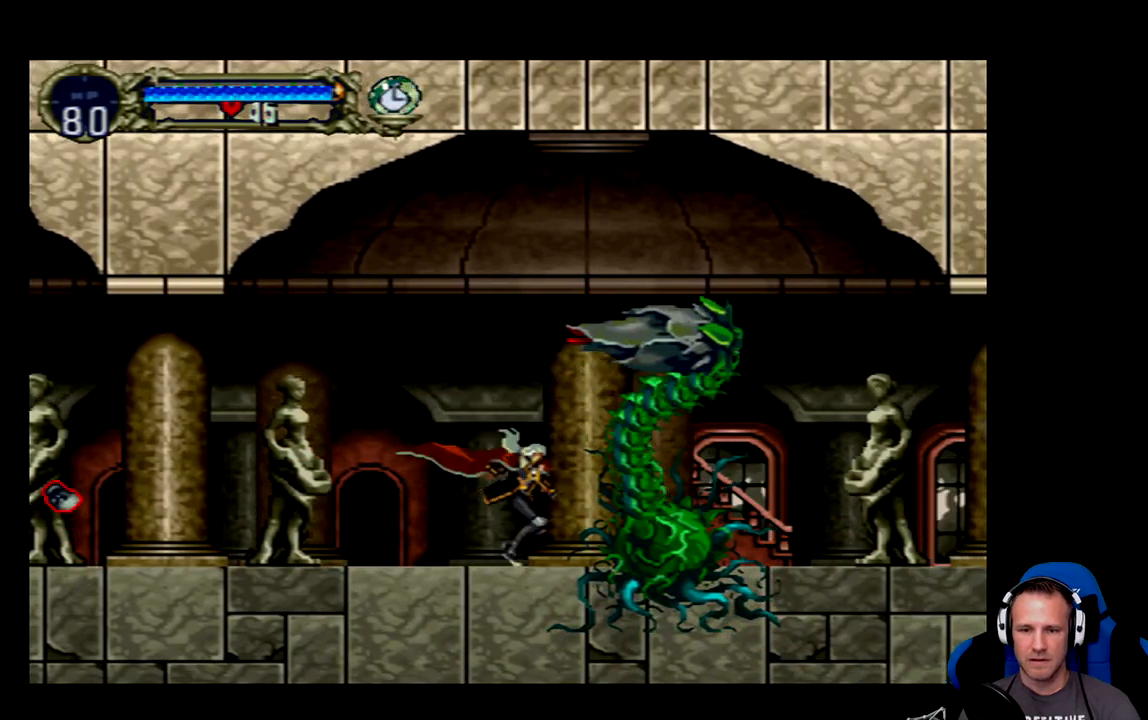
{"buttons": ["B", "DPAD_LEFT"], "left_stick": "center", "events": [[400, "DPAD_LEFT", "down"]]}
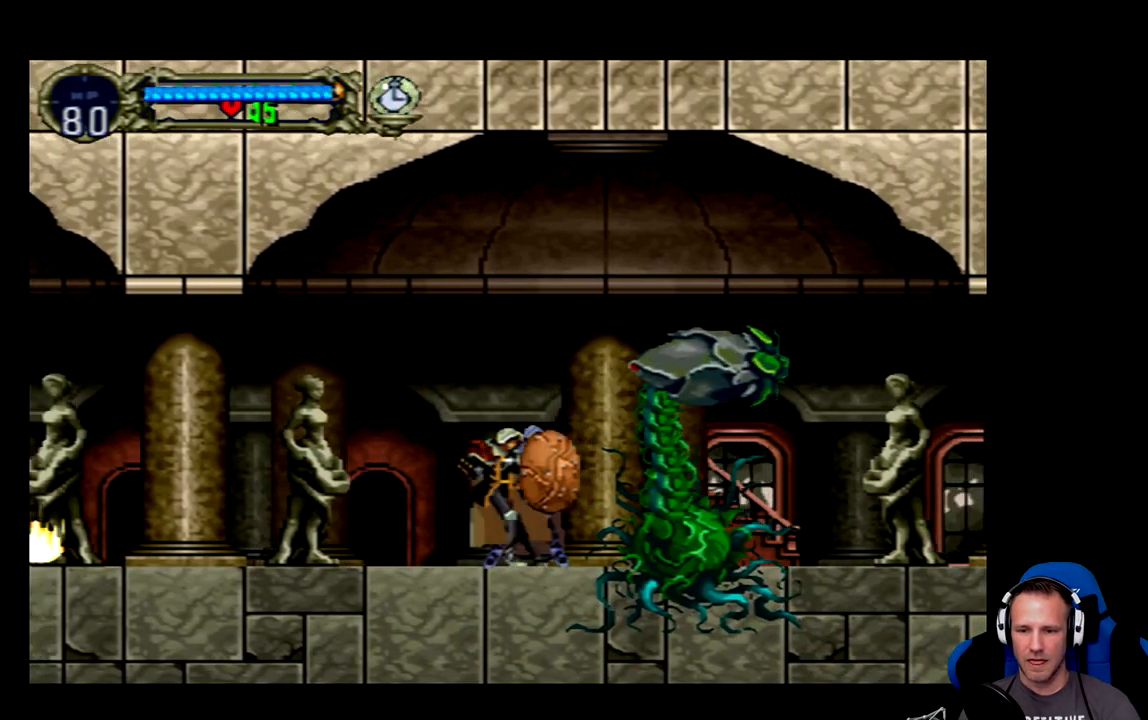
{"buttons": ["B"], "left_stick": "center", "events": [[500, "DPAD_LEFT", "up"]]}
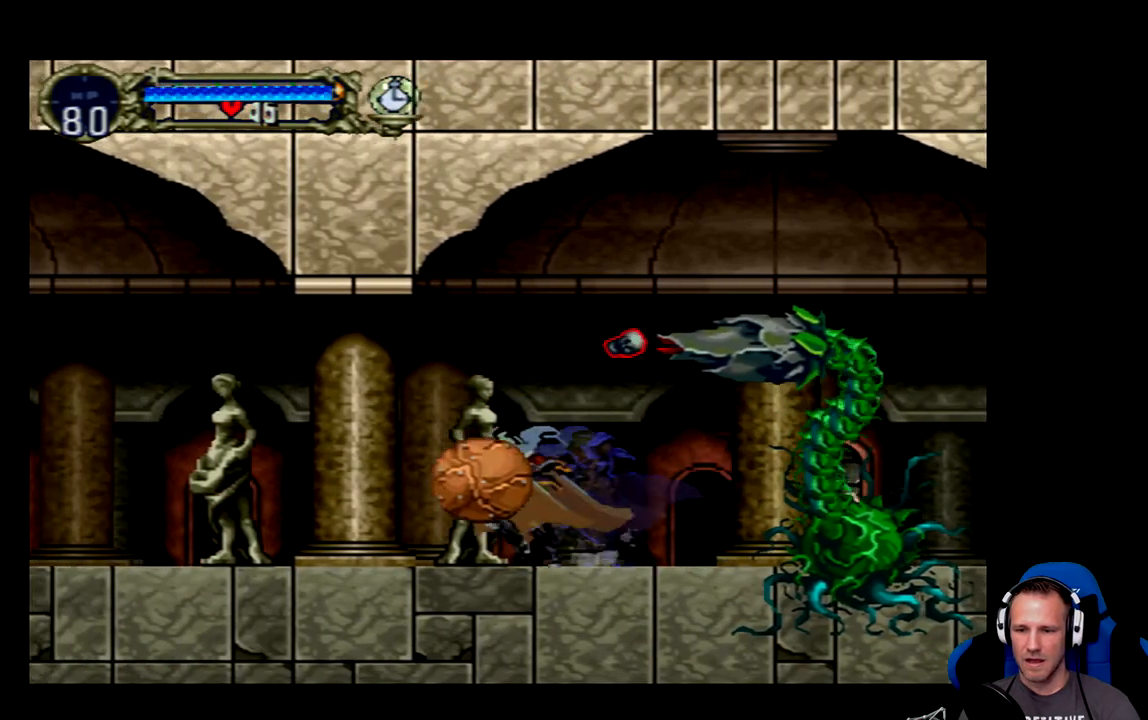
{"buttons": ["B"], "left_stick": "center", "events": [[150, "DPAD_RIGHT", "down"], [283, "DPAD_RIGHT", "up"]]}
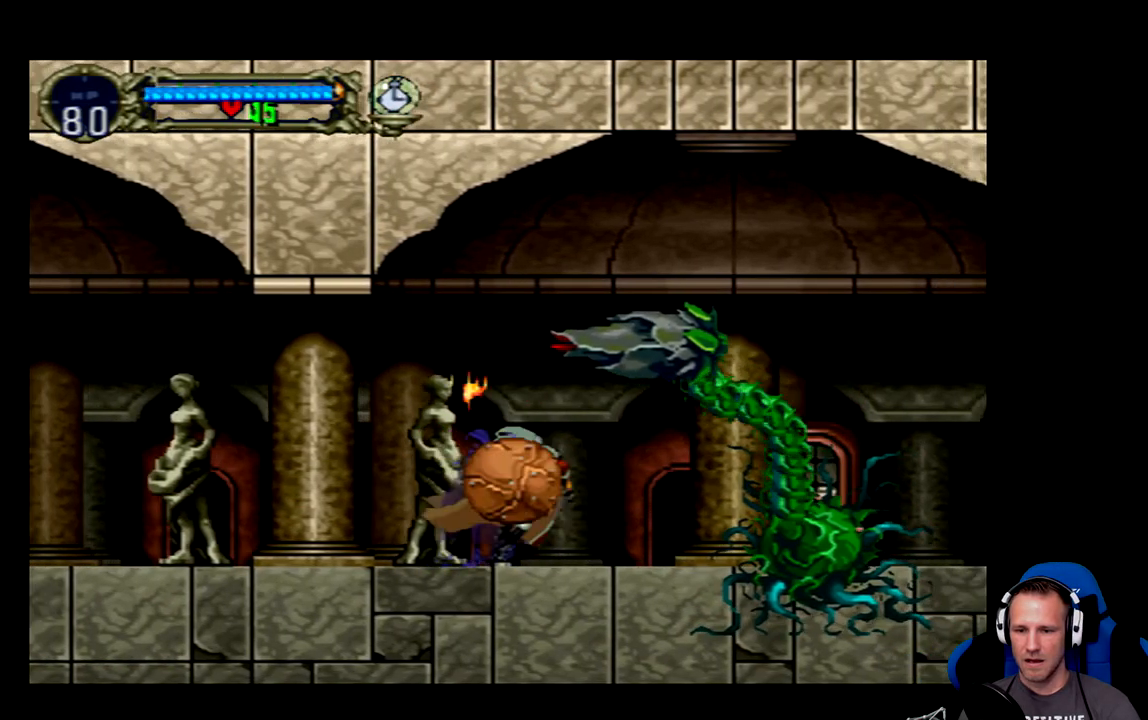
{"buttons": ["X"], "left_stick": "center", "events": [[150, "DPAD_RIGHT", "down"], [250, "B", "up"], [250, "DPAD_RIGHT", "up"], [317, "A", "down"], [417, "A", "up"], [450, "X", "down"]]}
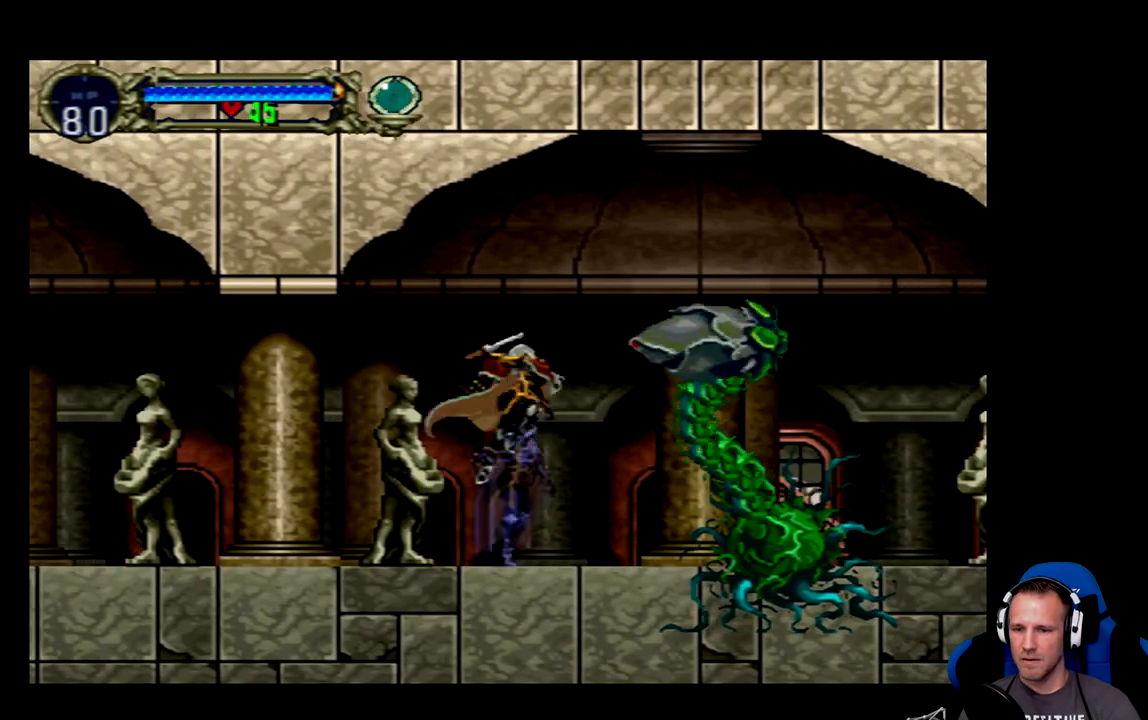
{"buttons": ["B"], "left_stick": "center", "events": [[17, "X", "up"], [50, "X", "down"], [117, "X", "up"], [150, "X", "down"], [217, "X", "up"], [483, "B", "down"]]}
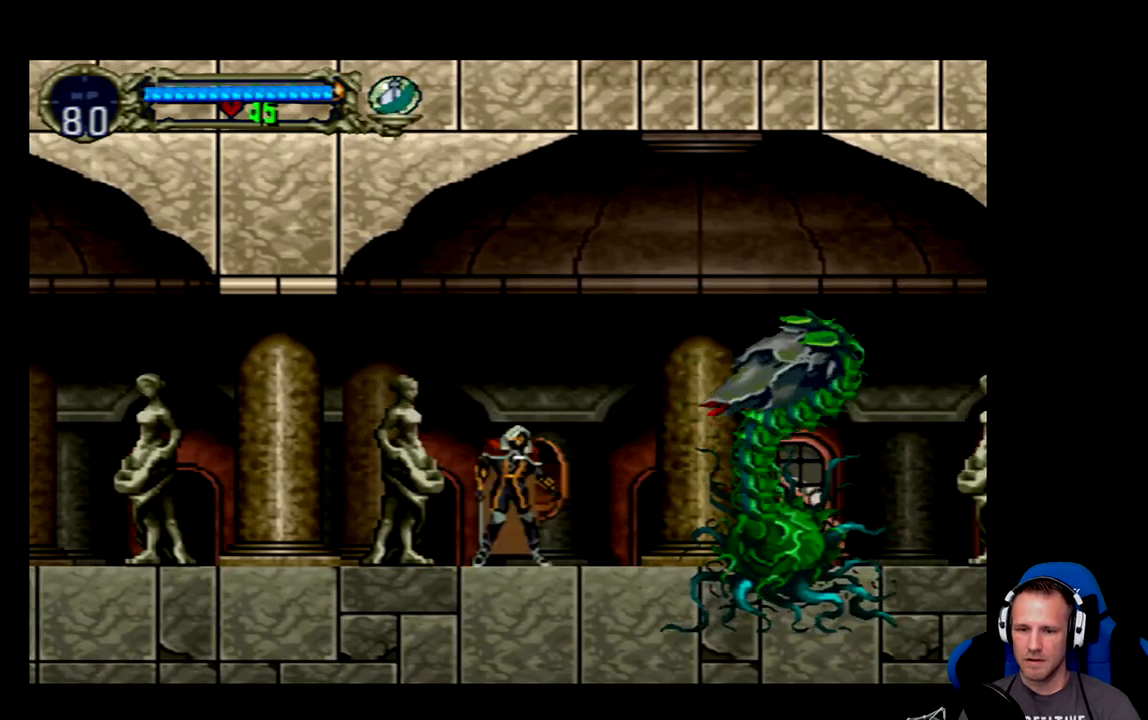
{"buttons": ["B"], "left_stick": "center", "events": []}
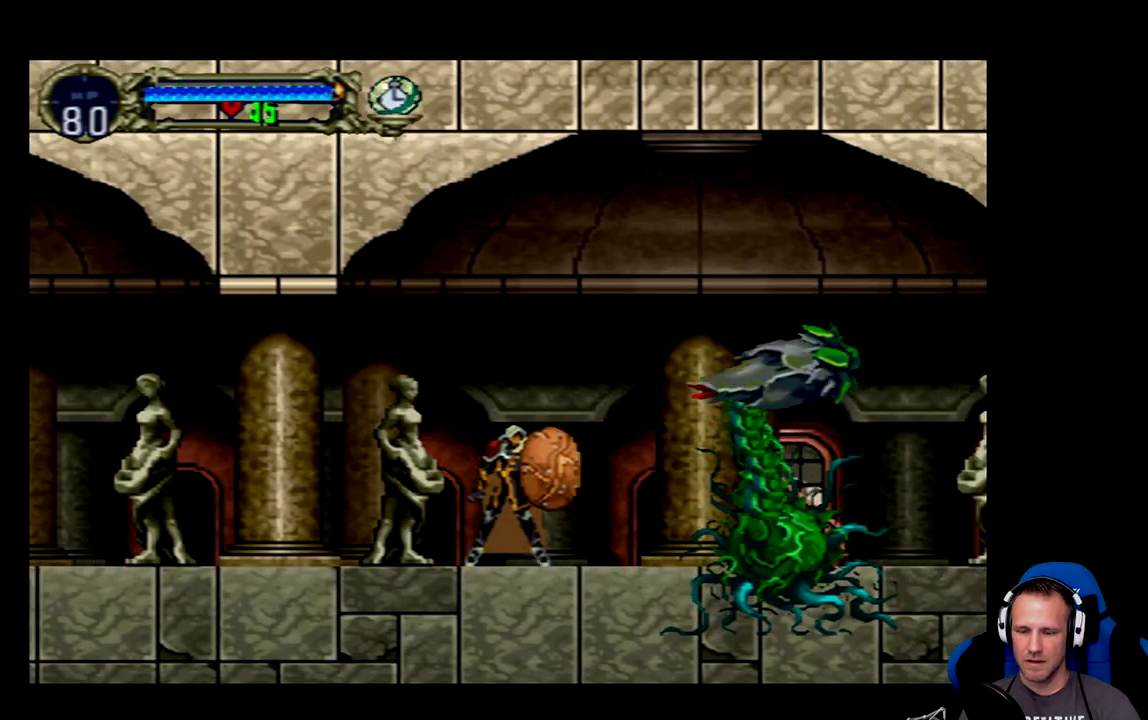
{"buttons": ["B"], "left_stick": "center", "events": []}
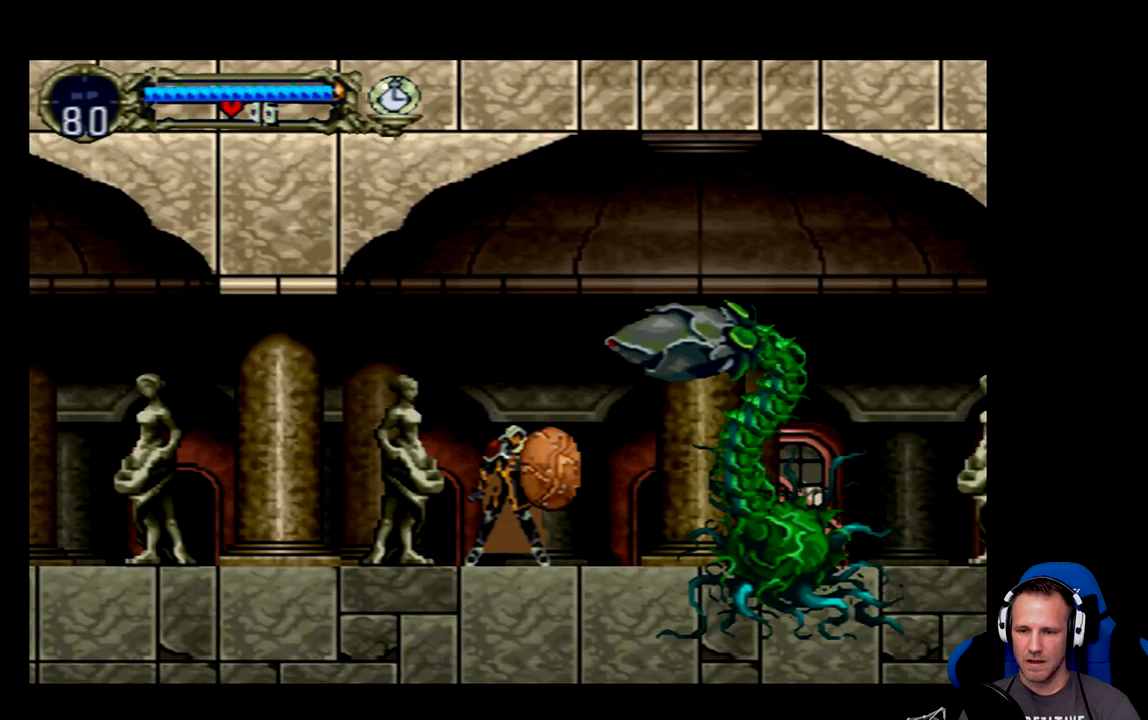
{"buttons": ["B"], "left_stick": "center", "events": []}
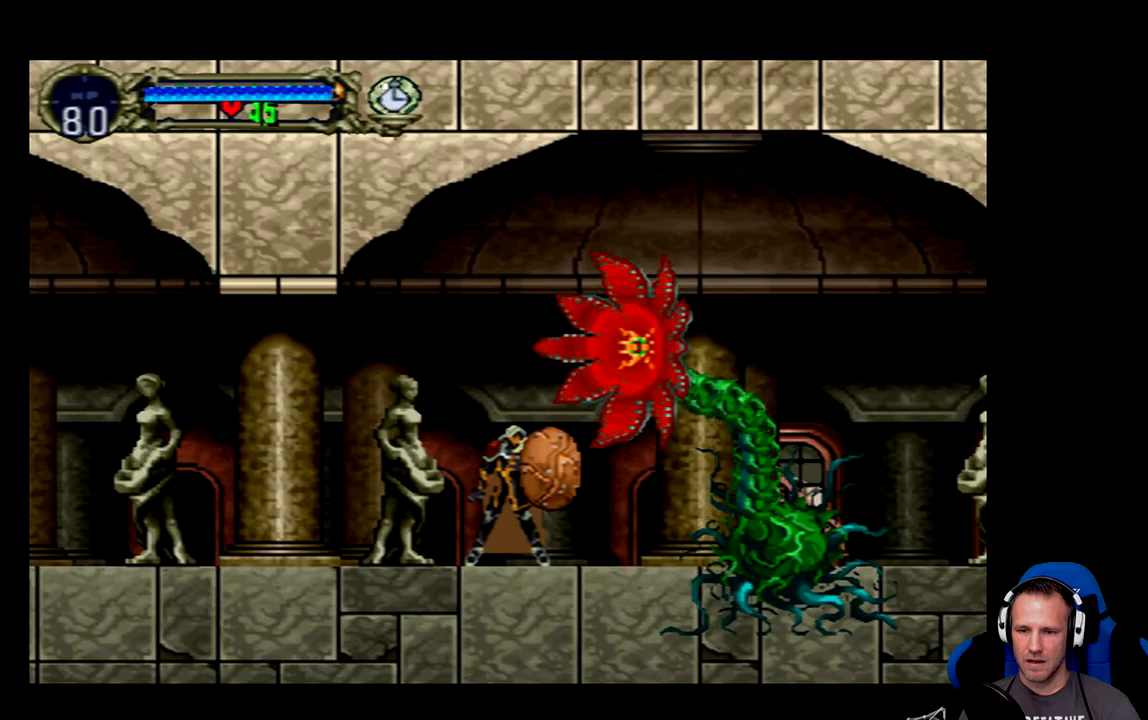
{"buttons": ["B"], "left_stick": "center", "events": []}
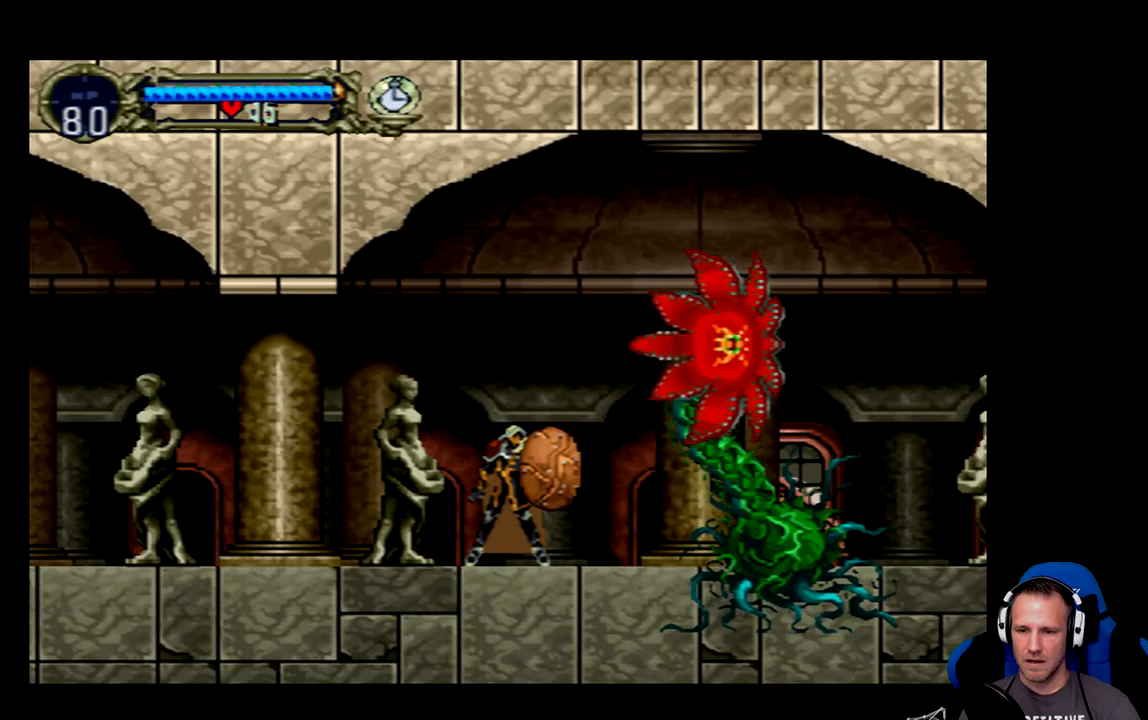
{"buttons": ["B"], "left_stick": "center", "events": []}
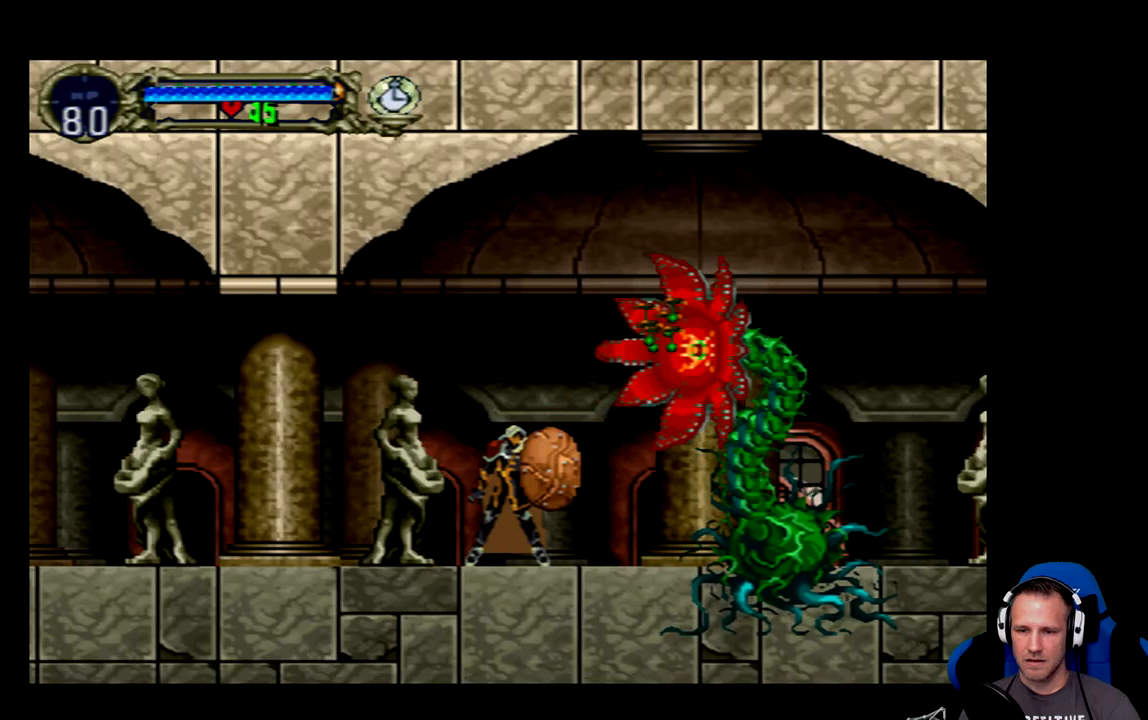
{"buttons": ["B"], "left_stick": "center", "events": []}
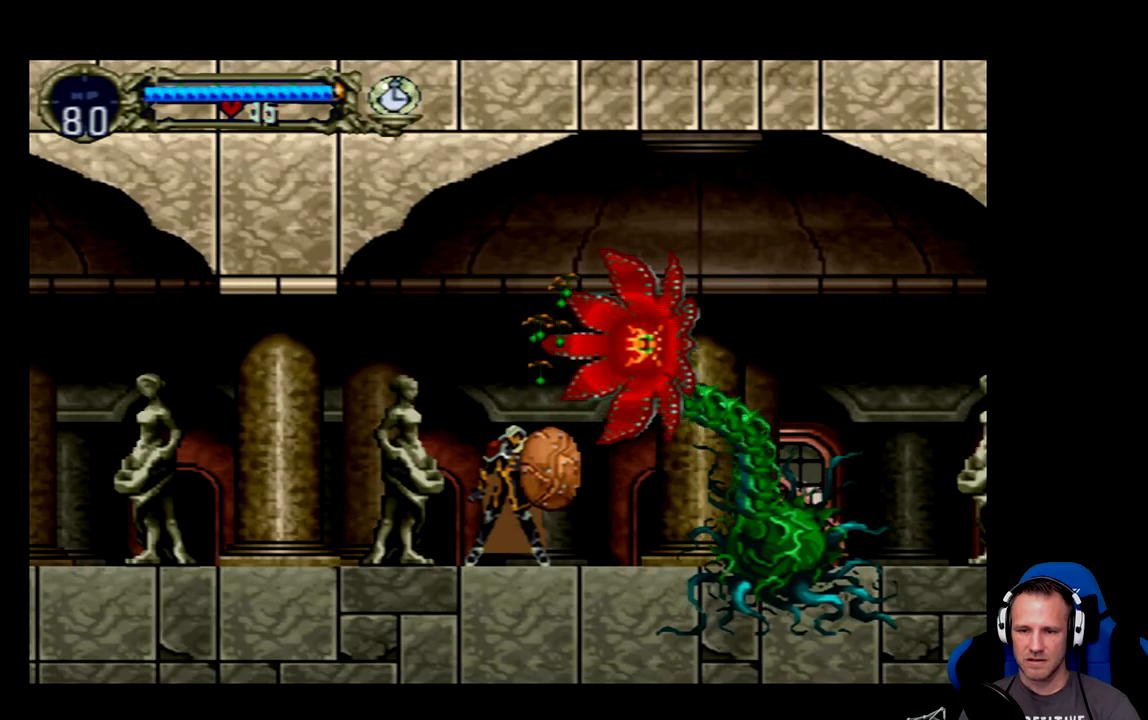
{"buttons": ["A"], "left_stick": "center", "events": [[417, "B", "up"], [483, "A", "down"]]}
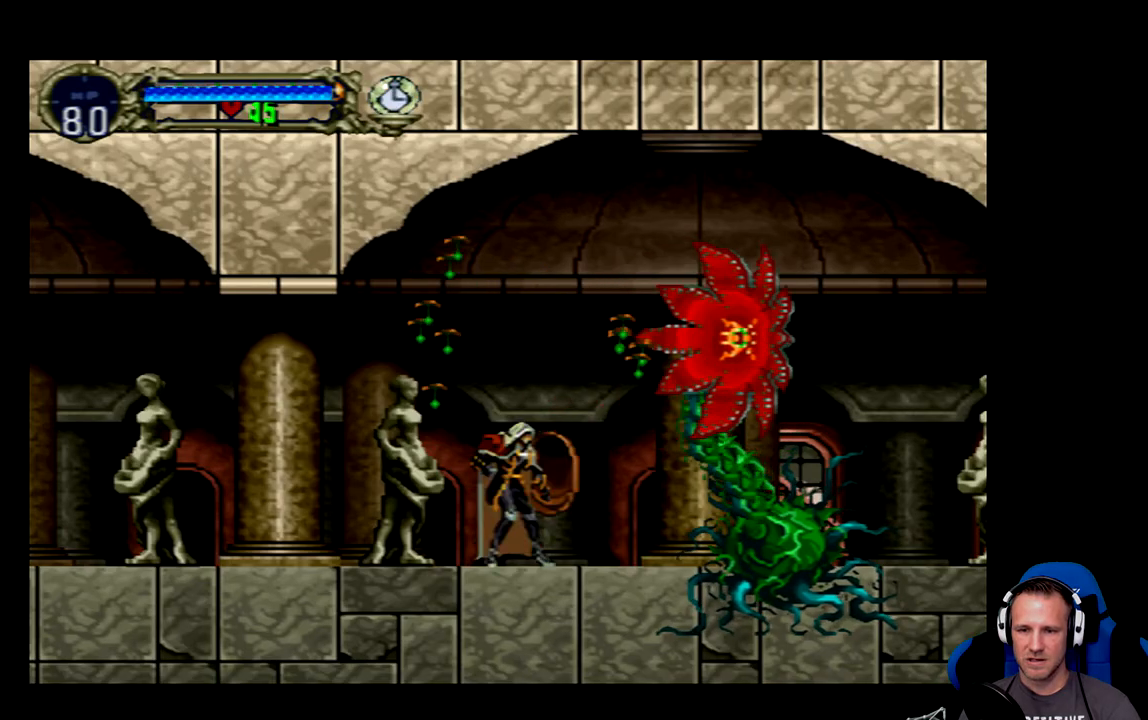
{"buttons": [], "left_stick": "center", "events": [[50, "A", "up"], [117, "X", "down"], [200, "X", "up"], [233, "X", "down"], [267, "X", "up"], [333, "X", "down"], [367, "X", "up"]]}
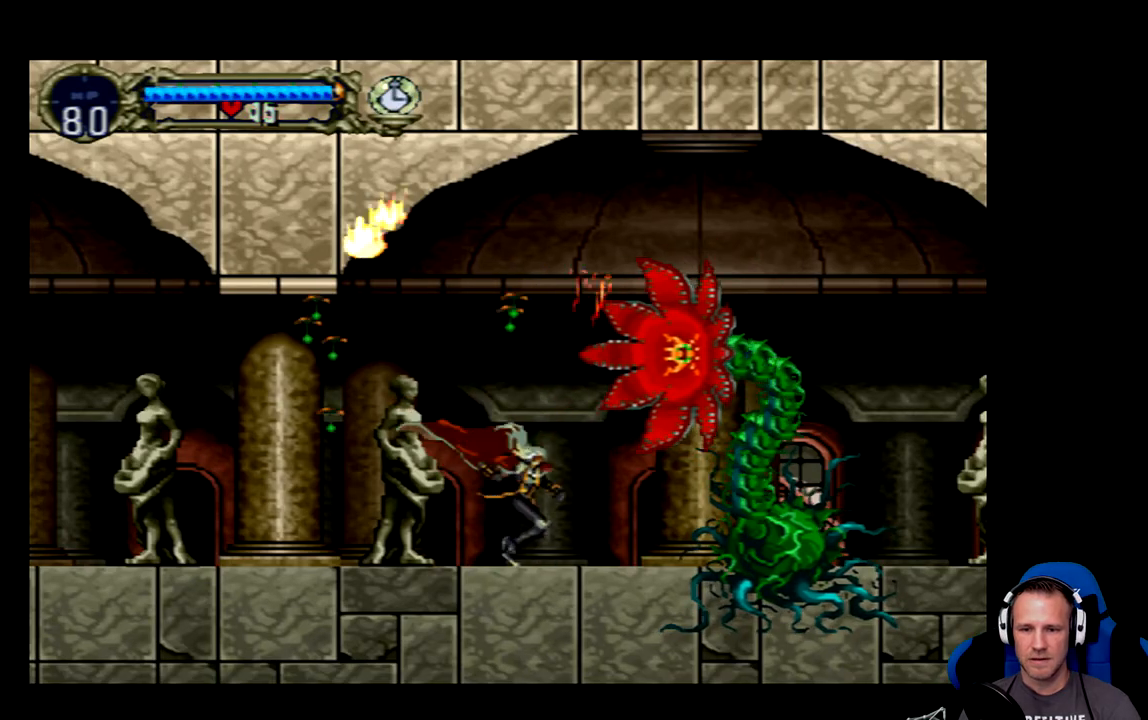
{"buttons": ["X"], "left_stick": "center", "events": [[267, "A", "down"], [367, "A", "up"], [367, "DPAD_RIGHT", "down"], [400, "X", "down"], [433, "DPAD_RIGHT", "up"], [467, "X", "up"], [500, "X", "down"]]}
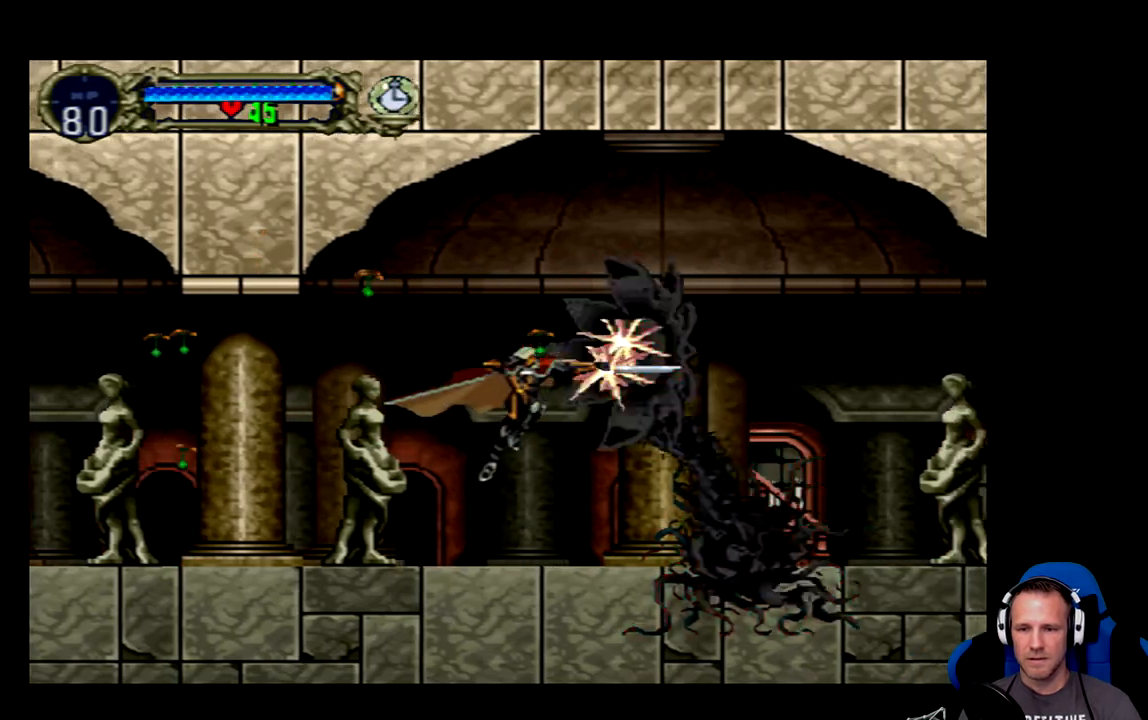
{"buttons": ["DPAD_LEFT"], "left_stick": "center", "events": [[67, "X", "up"], [467, "DPAD_LEFT", "down"]]}
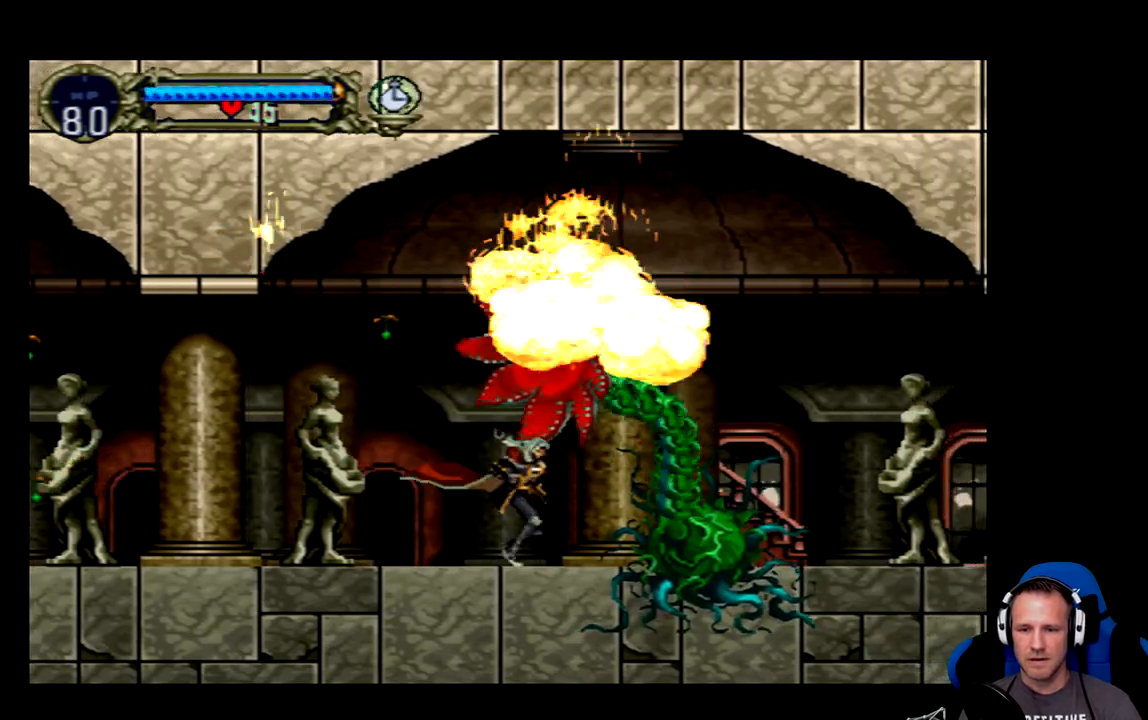
{"buttons": ["DPAD_RIGHT"], "left_stick": "center", "events": [[283, "DPAD_LEFT", "up"], [417, "DPAD_RIGHT", "down"]]}
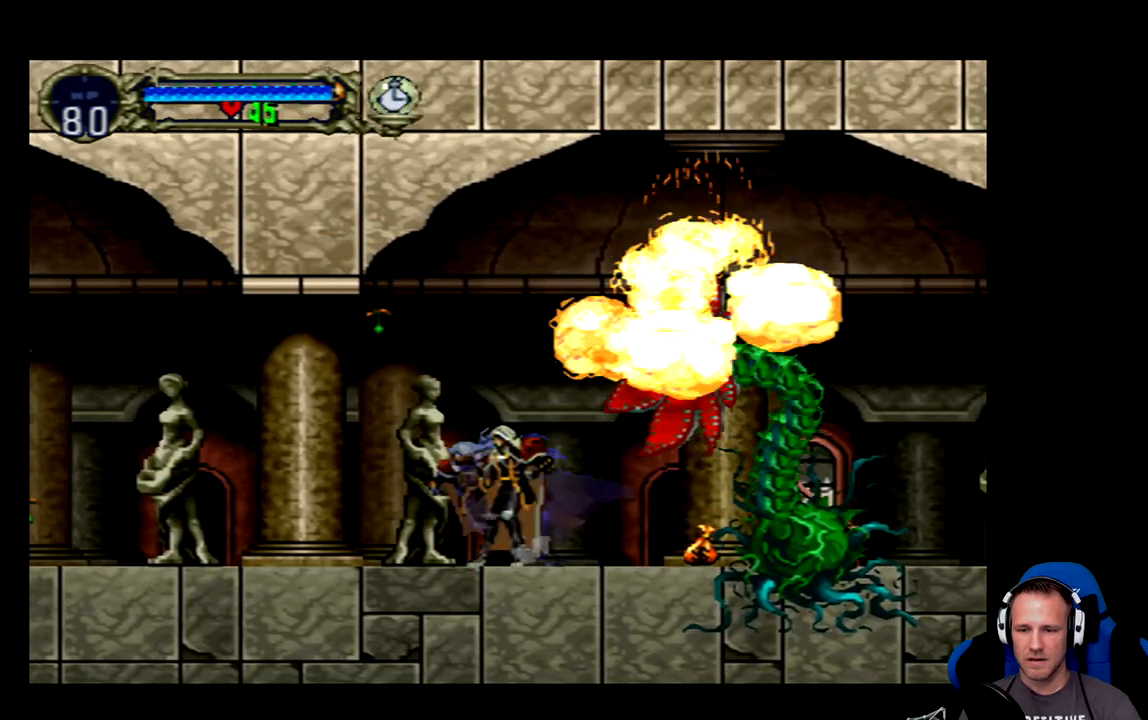
{"buttons": [], "left_stick": "center", "events": [[50, "DPAD_RIGHT", "up"]]}
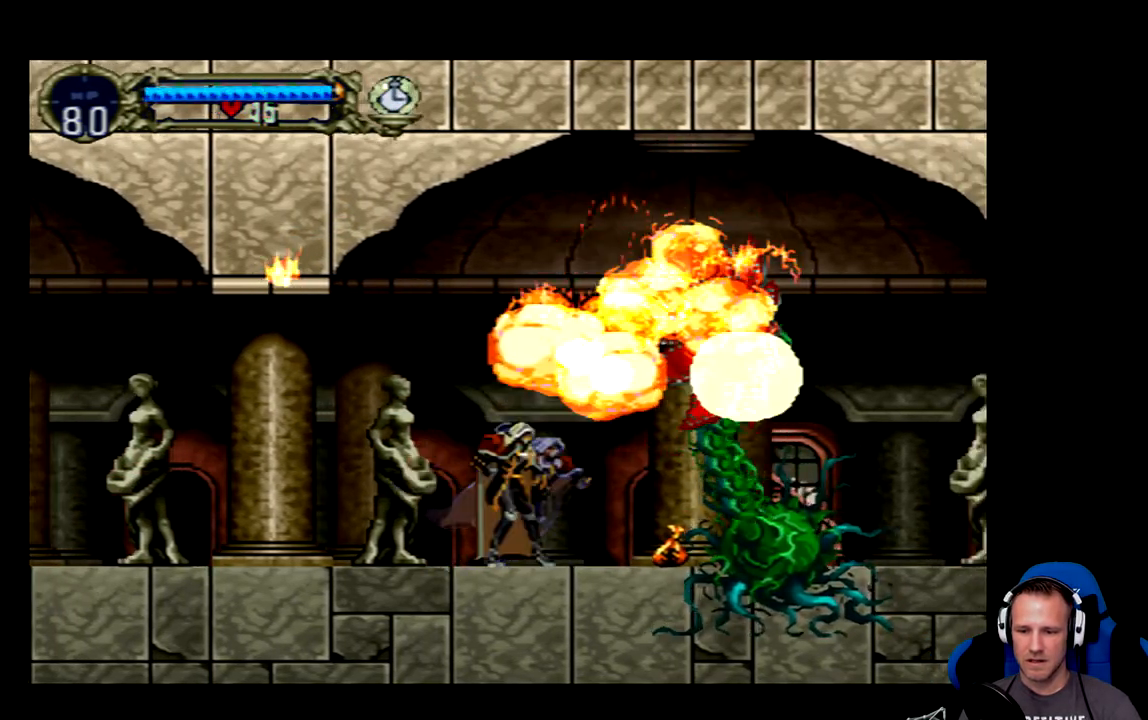
{"buttons": [], "left_stick": "center", "events": [[117, "DPAD_RIGHT", "down"], [183, "DPAD_RIGHT", "up"]]}